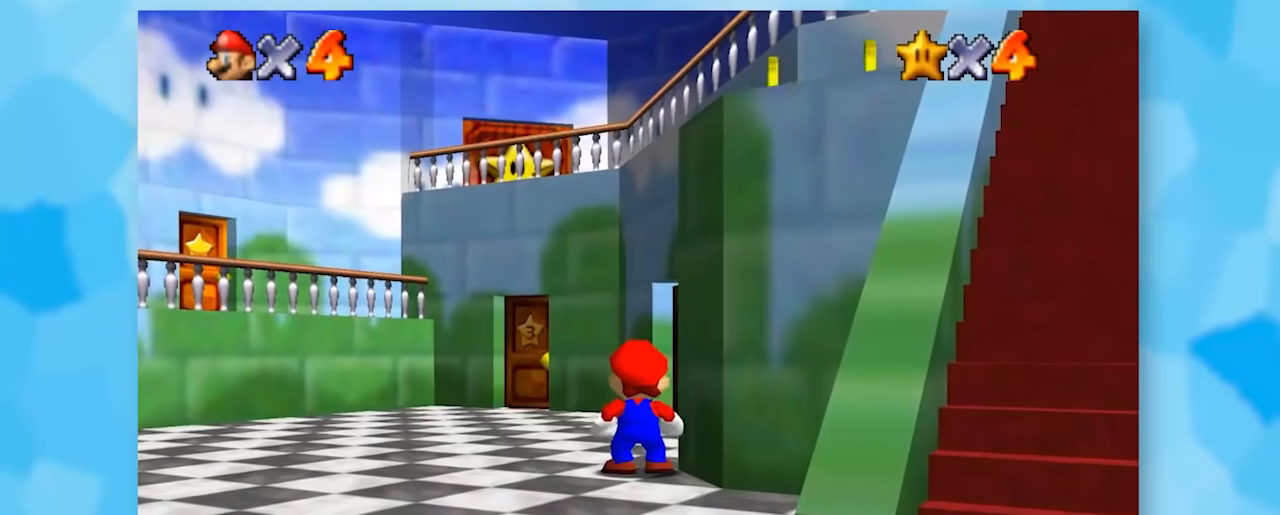
Gameplay with a controller (Nintendo layout); each line is a JSON object with the inputs held at the frame after it. "events" lists button and stick changes between this image and that frame as [ms after this image, input, new state], when the widget could be followed in between. Not read: L1 L3 R3.
{"buttons": ["Z"], "left_stick": "up", "events": [[33, "C_RIGHT", "down"], [200, "C_RIGHT", "up"], [367, "left_stick", "up"]]}
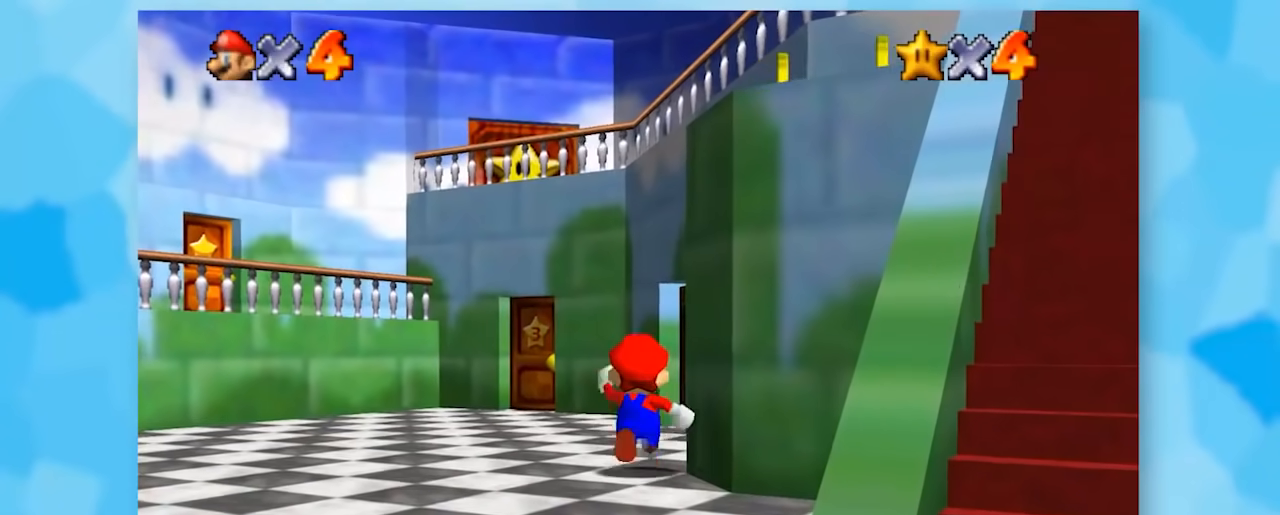
{"buttons": ["Z"], "left_stick": "up", "events": []}
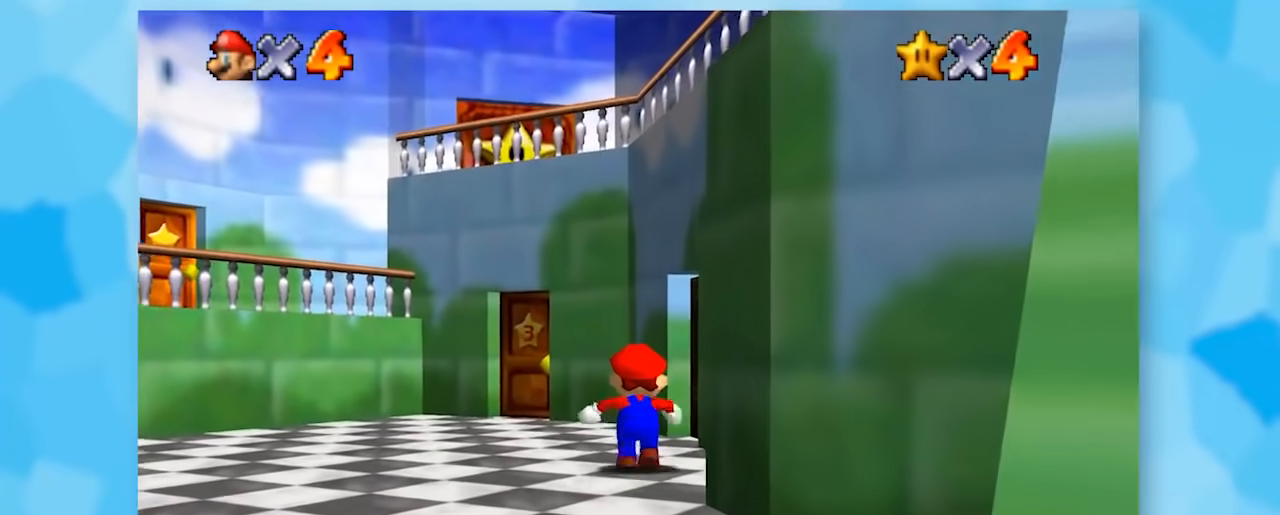
{"buttons": ["Z"], "left_stick": "up", "events": []}
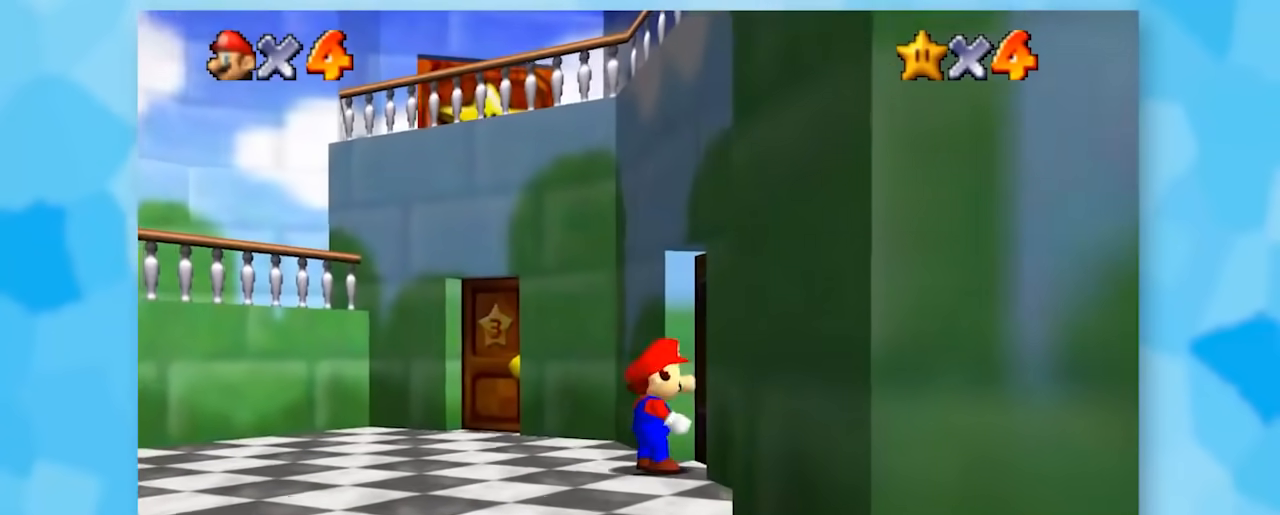
{"buttons": ["Z"], "left_stick": "center", "events": [[67, "A", "down"], [133, "A", "up"], [433, "left_stick", "center"]]}
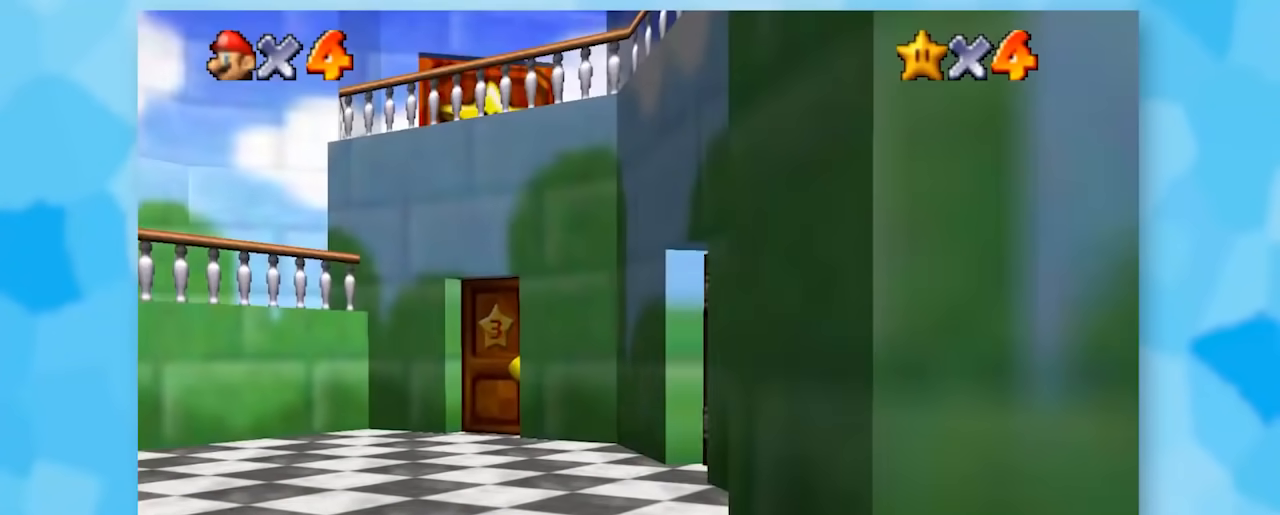
{"buttons": ["Z"], "left_stick": "center", "events": []}
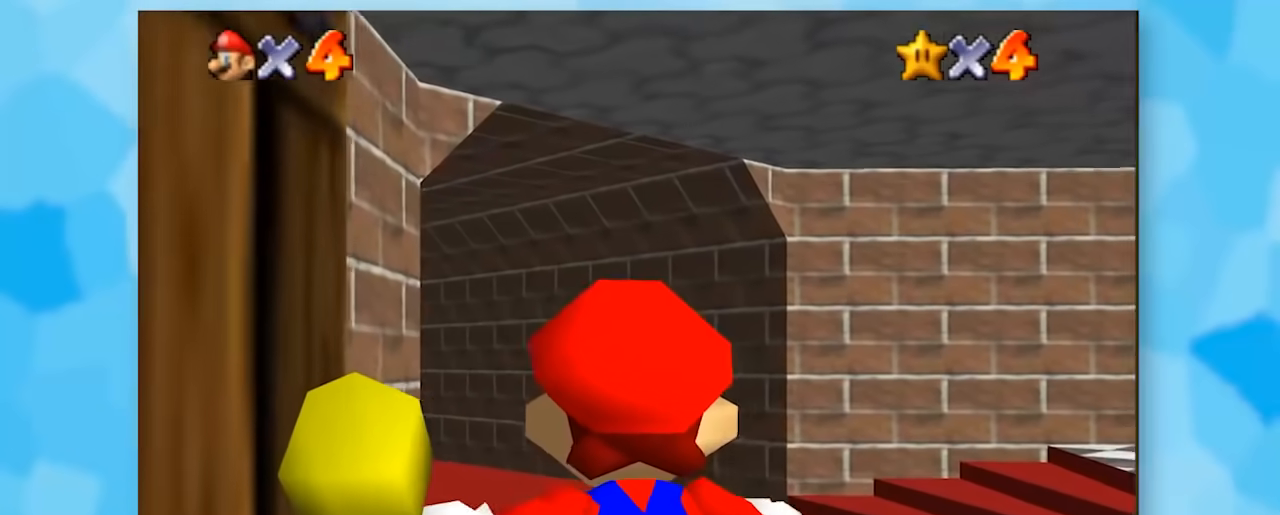
{"buttons": ["Z"], "left_stick": "center", "events": []}
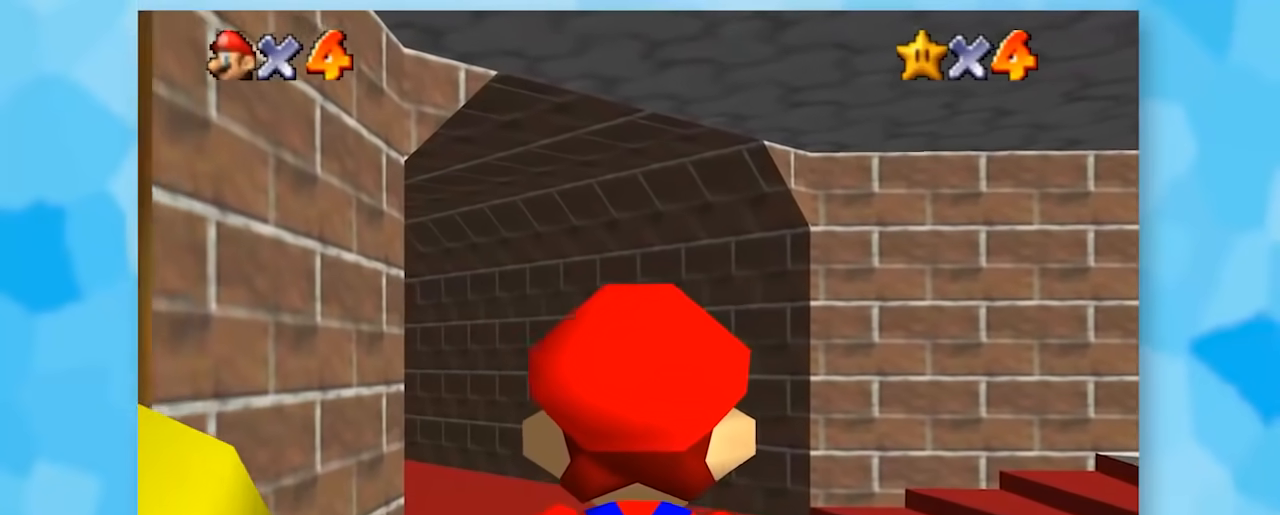
{"buttons": ["Z"], "left_stick": "up", "events": [[200, "left_stick", "up"]]}
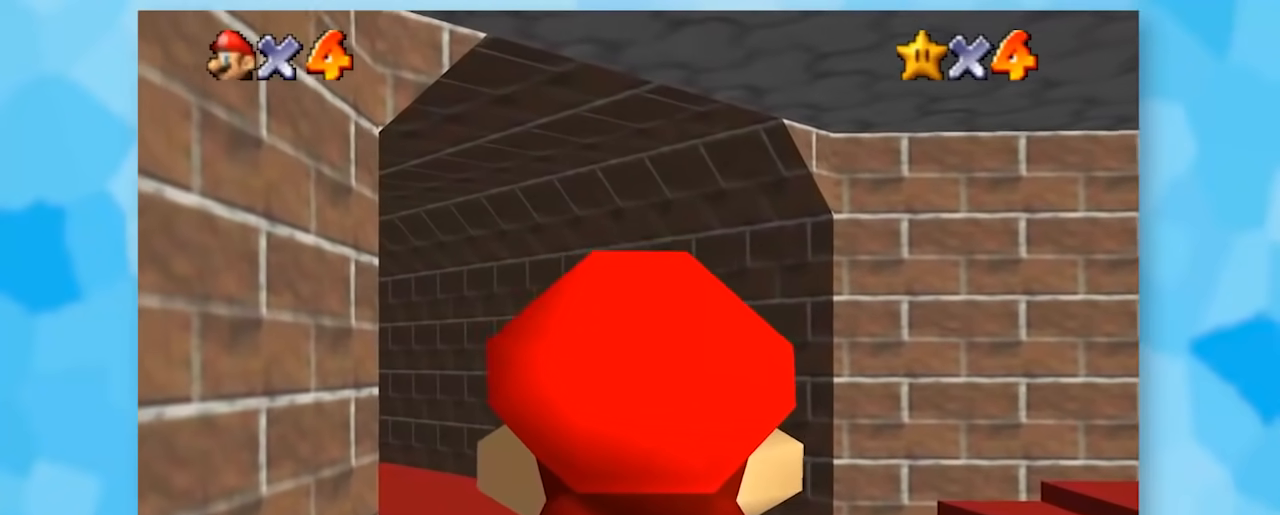
{"buttons": ["Z"], "left_stick": "center", "events": [[400, "left_stick", "up-right"], [500, "left_stick", "center"]]}
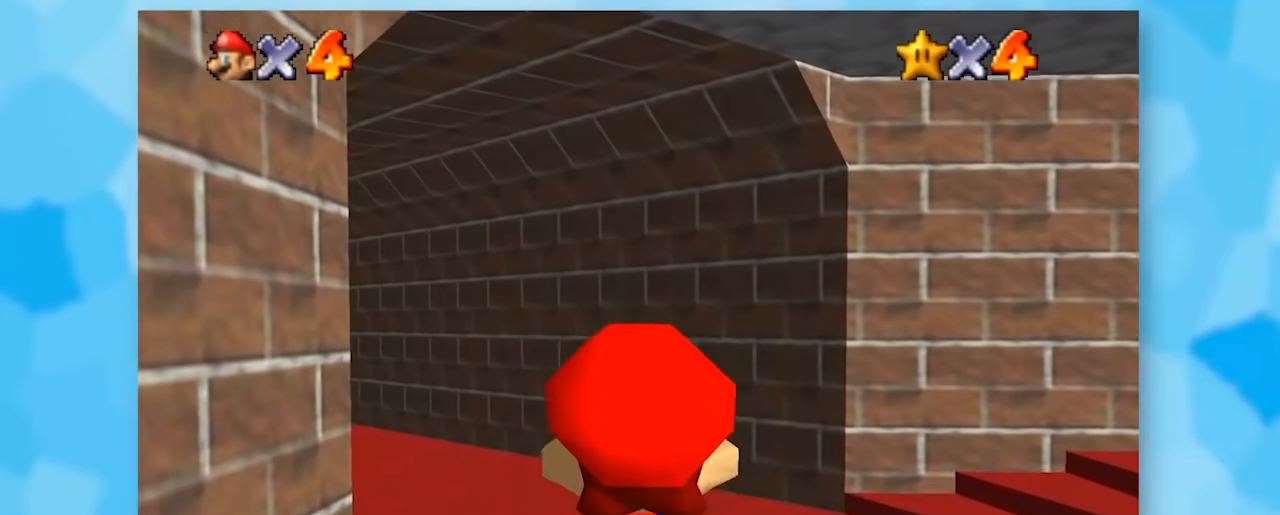
{"buttons": ["Z", "C_LEFT"], "left_stick": "up-right", "events": [[100, "left_stick", "up"], [433, "left_stick", "up-right"], [467, "C_LEFT", "down"]]}
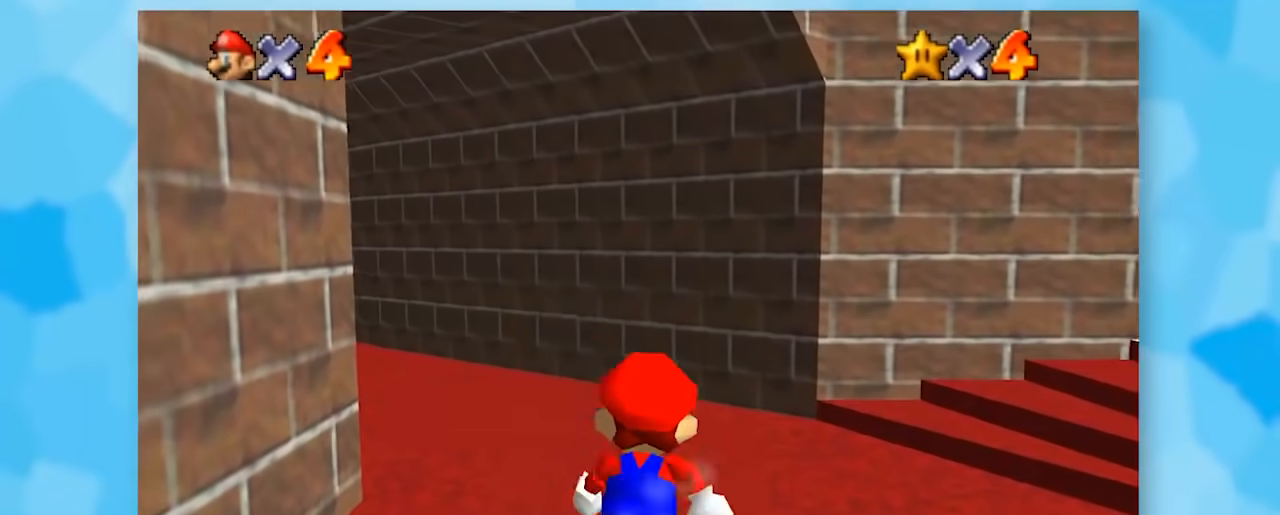
{"buttons": [], "left_stick": "center", "events": [[33, "left_stick", "center"], [133, "C_LEFT", "up"], [167, "Z", "up"], [383, "A", "down"], [500, "A", "up"]]}
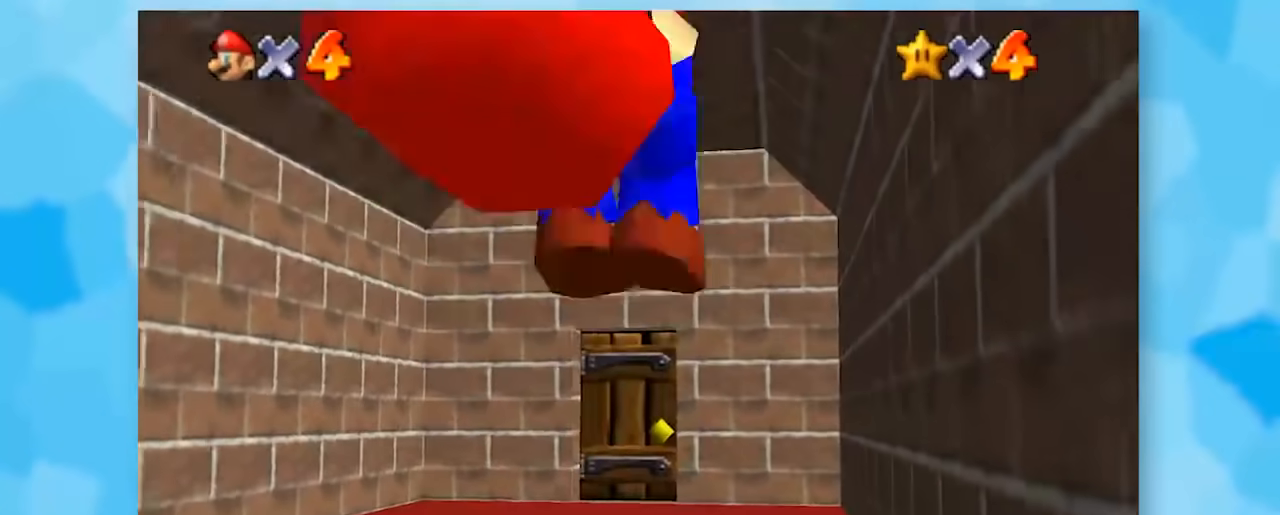
{"buttons": [], "left_stick": "center", "events": []}
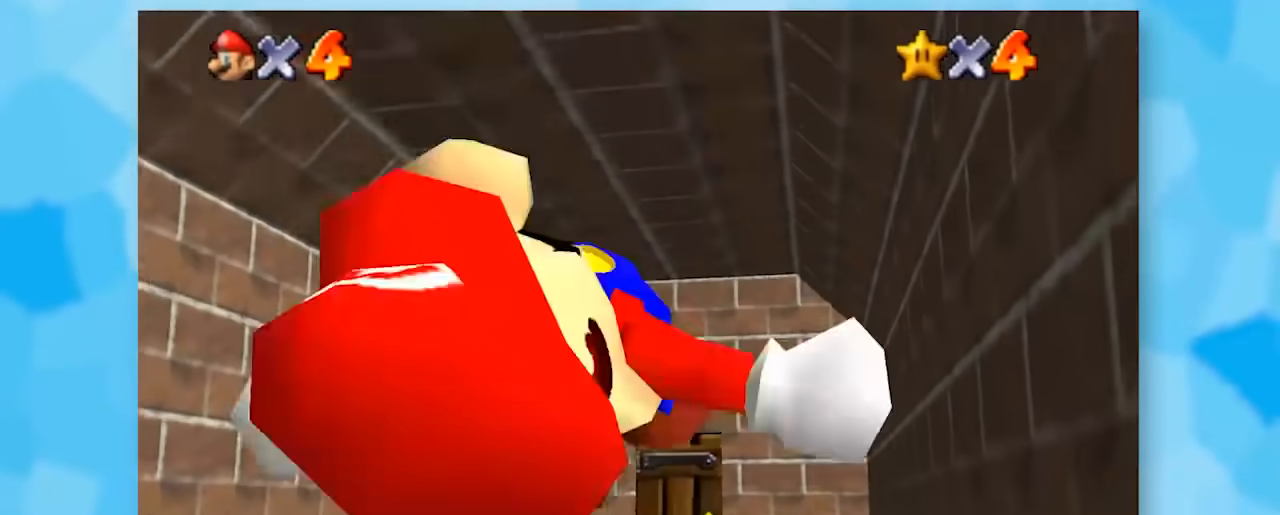
{"buttons": ["A"], "left_stick": "center", "events": [[67, "A", "down"], [167, "A", "up"], [417, "A", "down"]]}
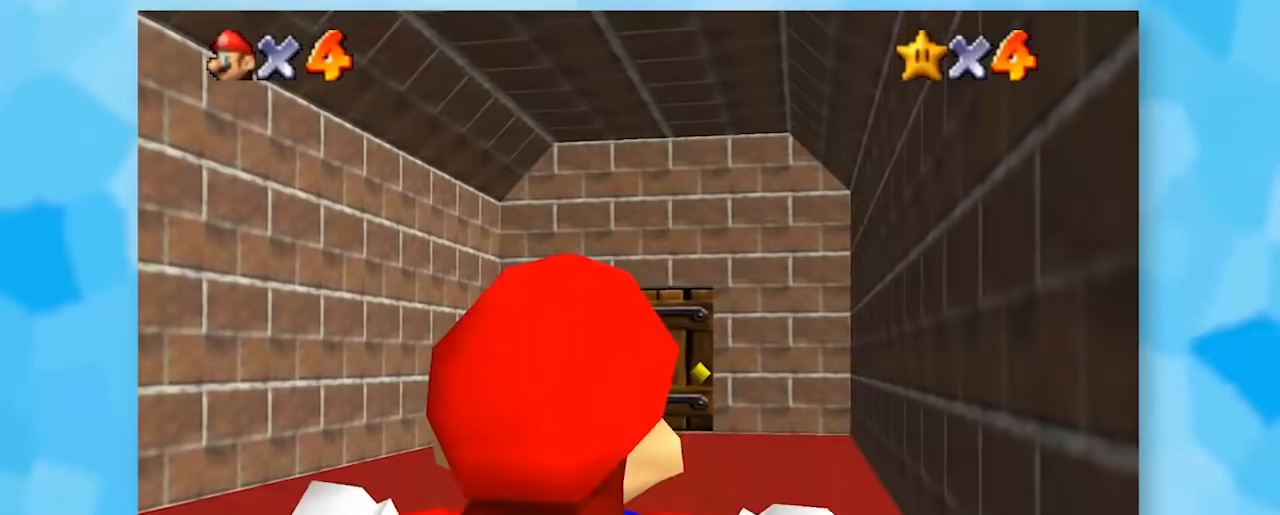
{"buttons": [], "left_stick": "center", "events": [[17, "A", "up"]]}
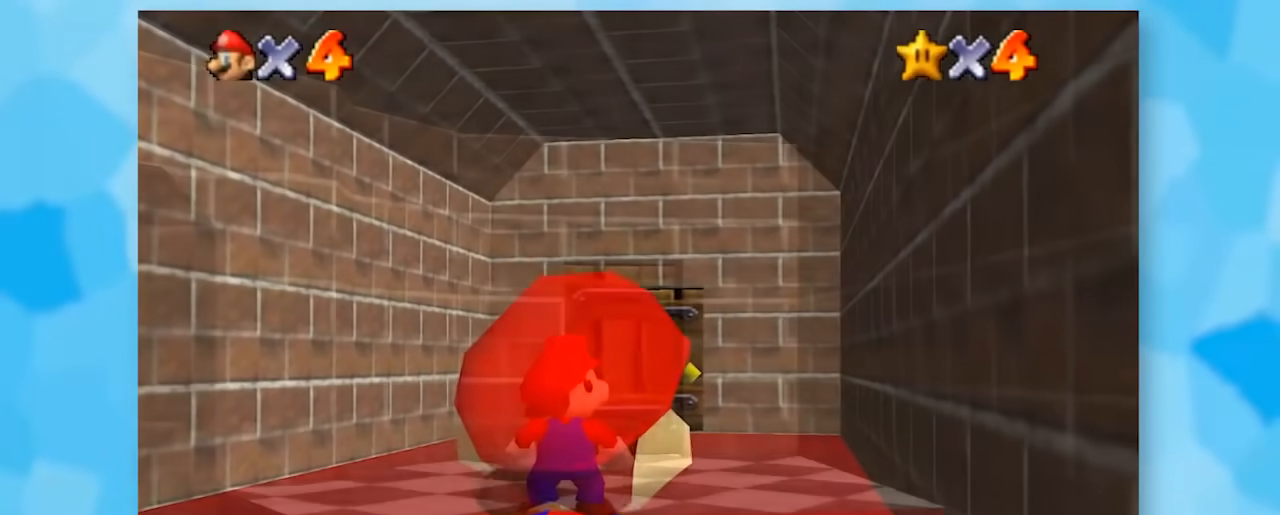
{"buttons": ["Z"], "left_stick": "up", "events": [[67, "Z", "down"], [267, "left_stick", "up"]]}
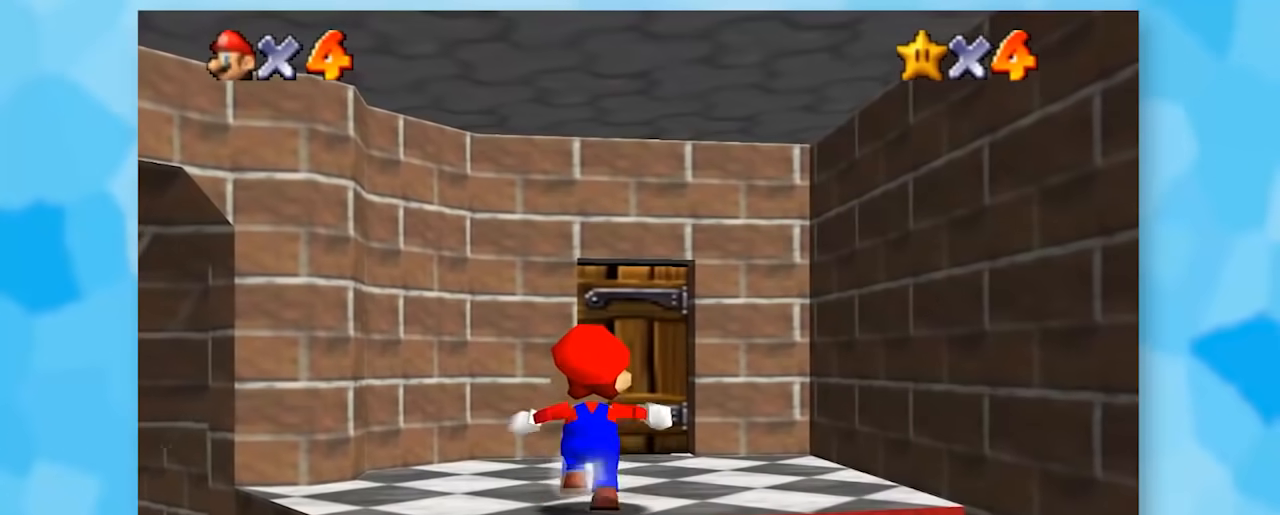
{"buttons": ["Z"], "left_stick": "up", "events": []}
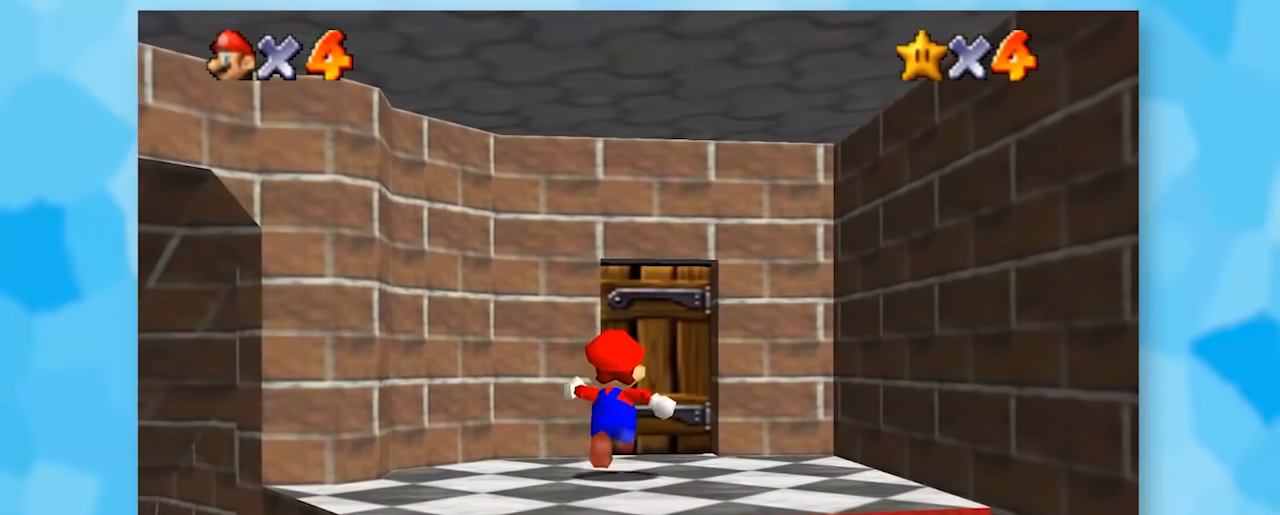
{"buttons": ["Z"], "left_stick": "up", "events": []}
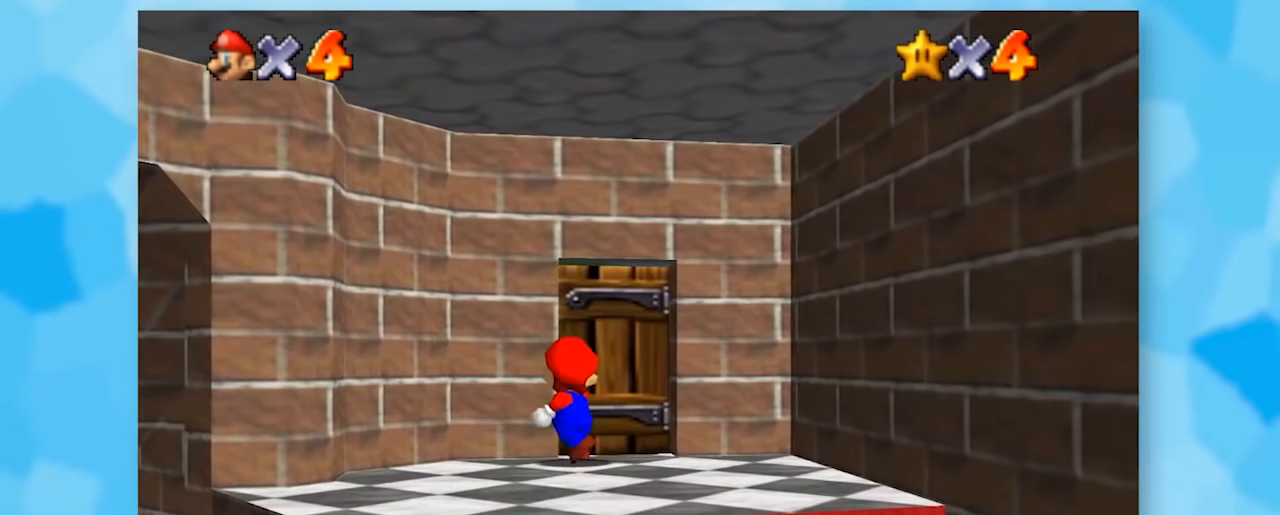
{"buttons": ["Z"], "left_stick": "center", "events": [[50, "left_stick", "center"]]}
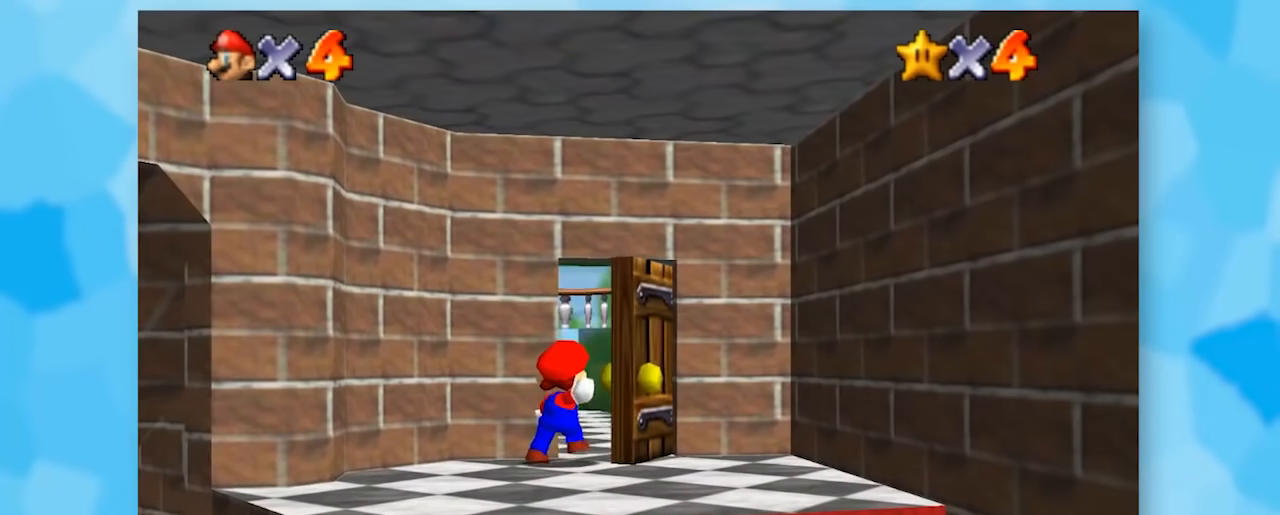
{"buttons": ["Z"], "left_stick": "center", "events": []}
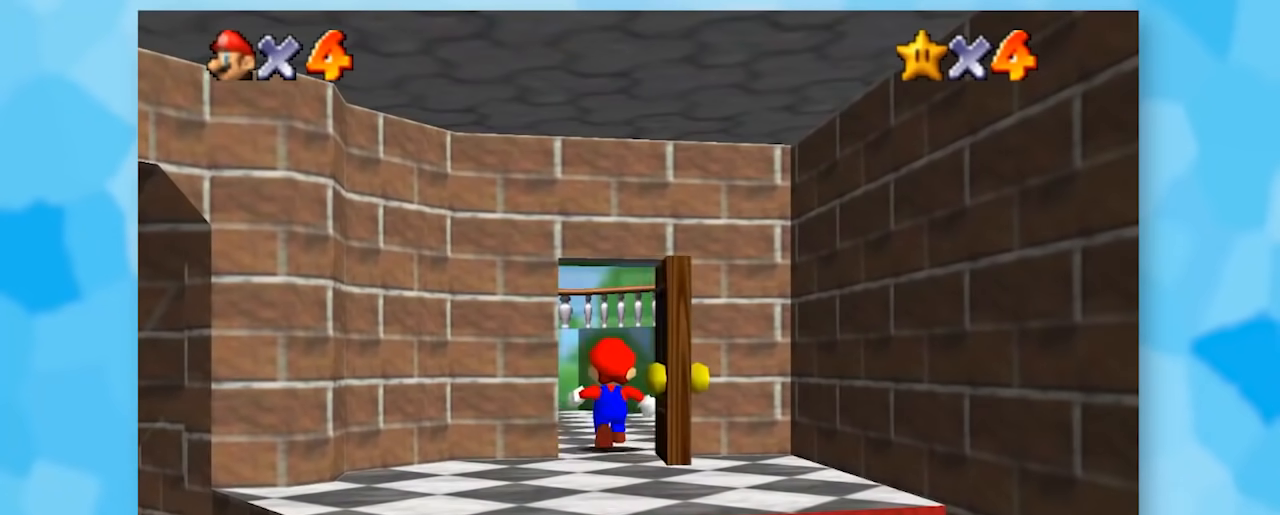
{"buttons": ["Z"], "left_stick": "center", "events": []}